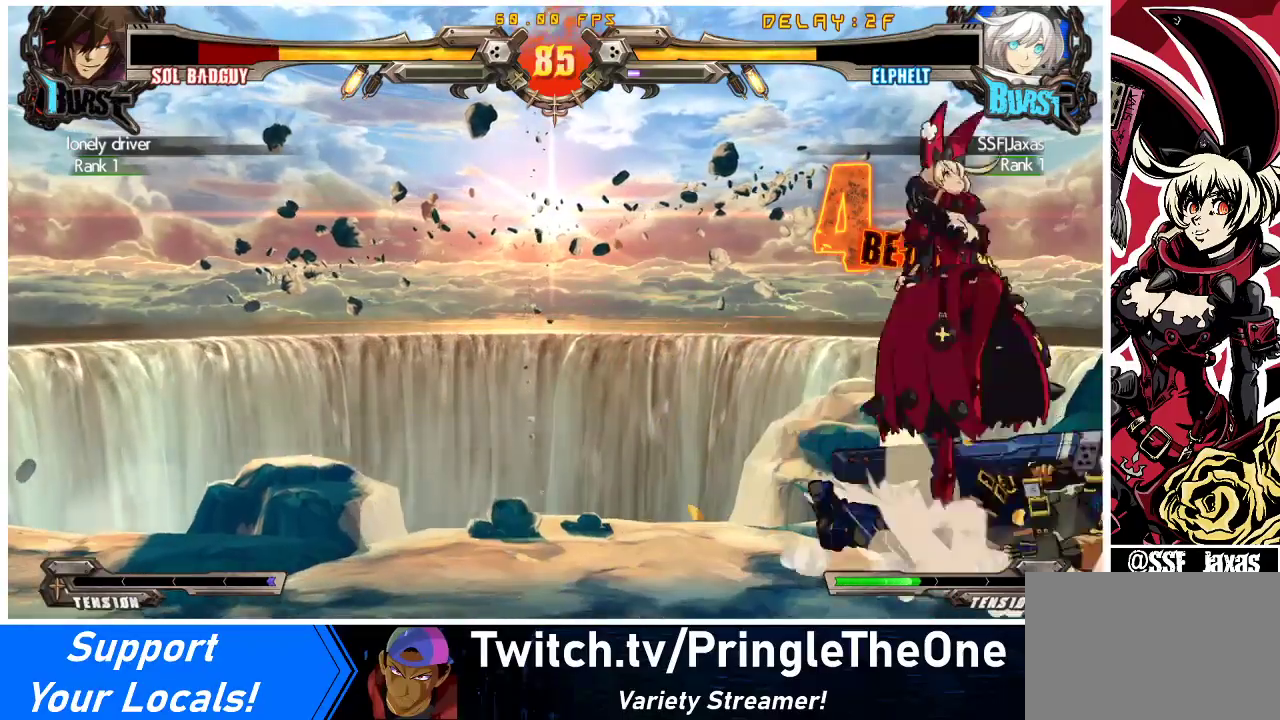
Gameplay with a controller (arcade stick); each line is a JSON object with the inputs held at the frame after it. "events" lists button and stick changes between this image and that frame as [ms after this image, input, new state], when the widget could be followed in between. Not read: L3 R3 other_buttons.
{"buttons": ["DPAD_LEFT"], "events": [[67, "DPAD_DOWN", "down"], [67, "DPAD_RIGHT", "up"], [133, "DPAD_RIGHT", "down"], [167, "CROSS", "down"], [167, "DPAD_DOWN", "up"], [200, "DPAD_RIGHT", "up"], [300, "CROSS", "up"], [333, "DPAD_LEFT", "down"]]}
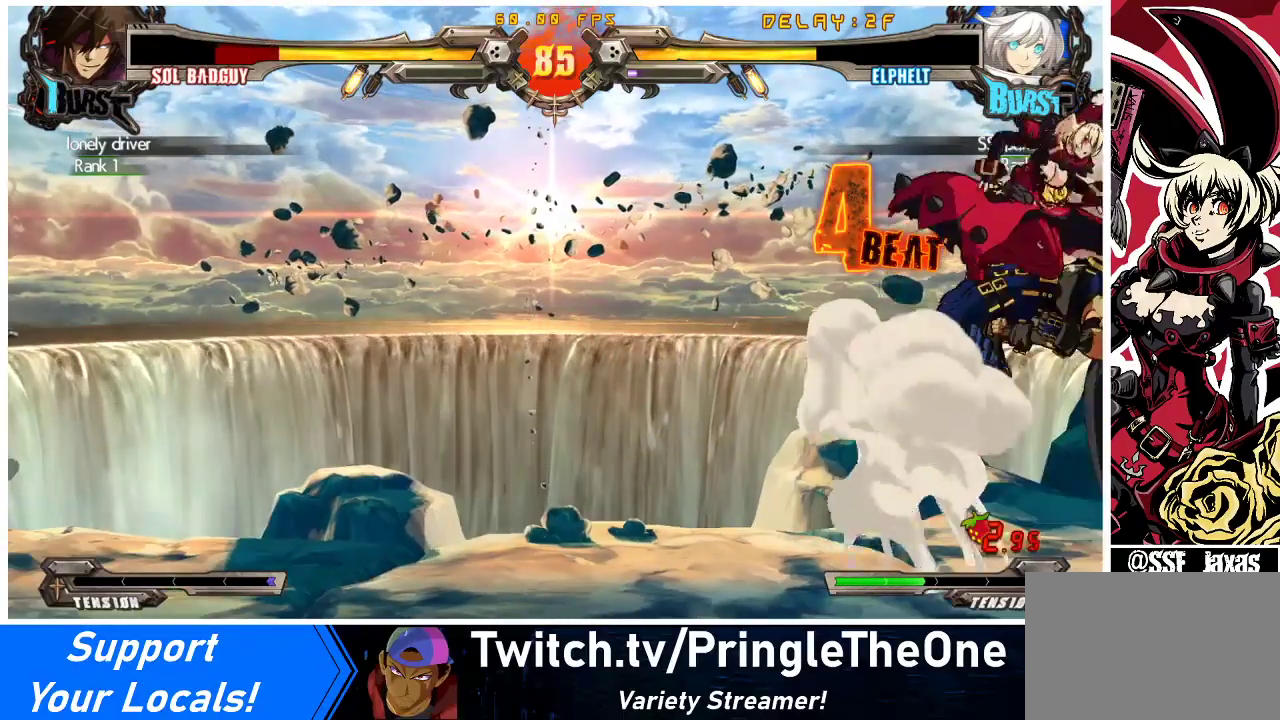
{"buttons": ["DPAD_LEFT"], "events": [[133, "TRIANGLE", "down"], [267, "TRIANGLE", "up"]]}
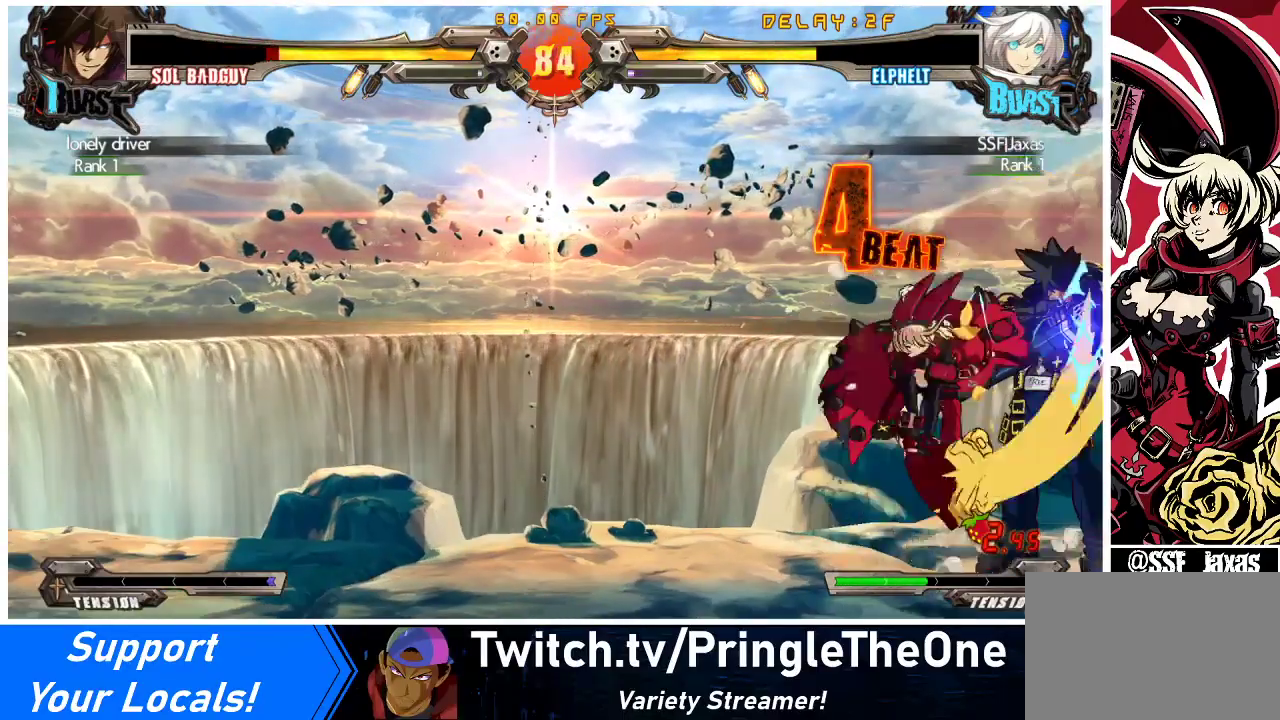
{"buttons": ["CROSS", "DPAD_DOWN"], "events": [[133, "TRIANGLE", "down"], [167, "DPAD_LEFT", "up"], [267, "TRIANGLE", "up"], [333, "DPAD_DOWN", "down"], [467, "CROSS", "down"]]}
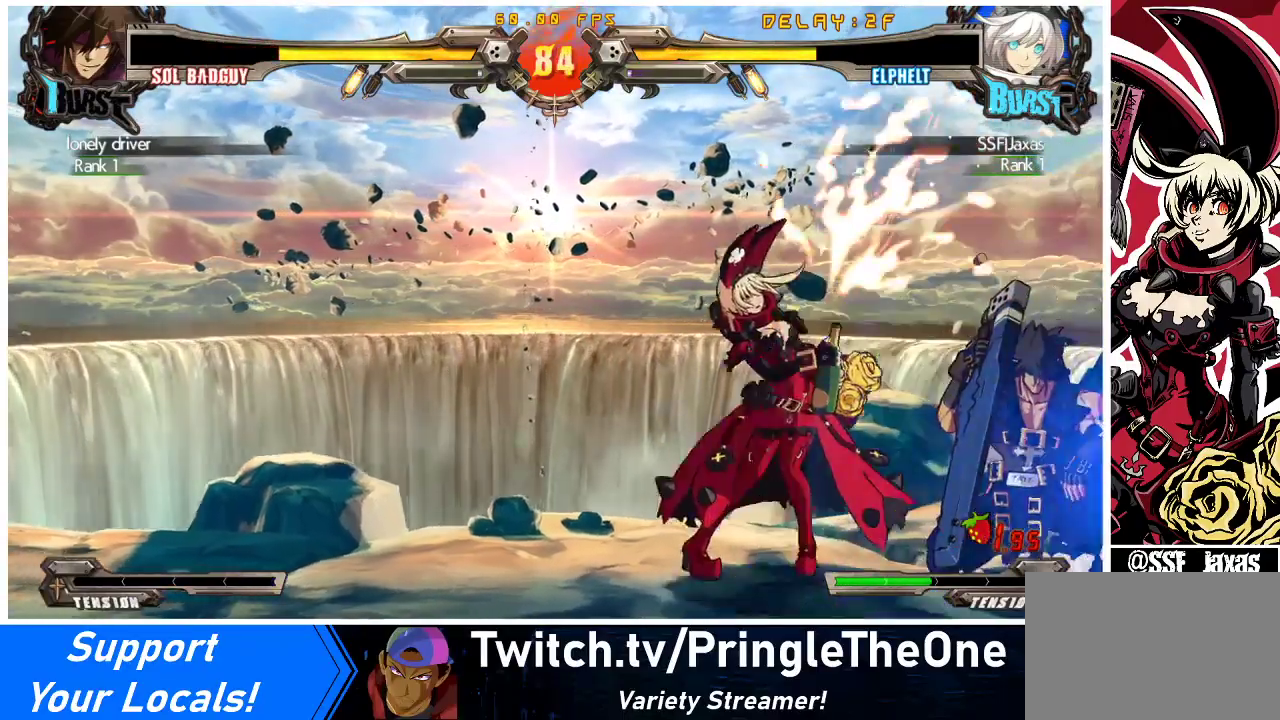
{"buttons": ["DPAD_RIGHT"], "events": [[133, "CROSS", "up"], [200, "DPAD_DOWN", "up"], [367, "DPAD_RIGHT", "down"], [400, "DPAD_RIGHT", "up"], [467, "DPAD_RIGHT", "down"]]}
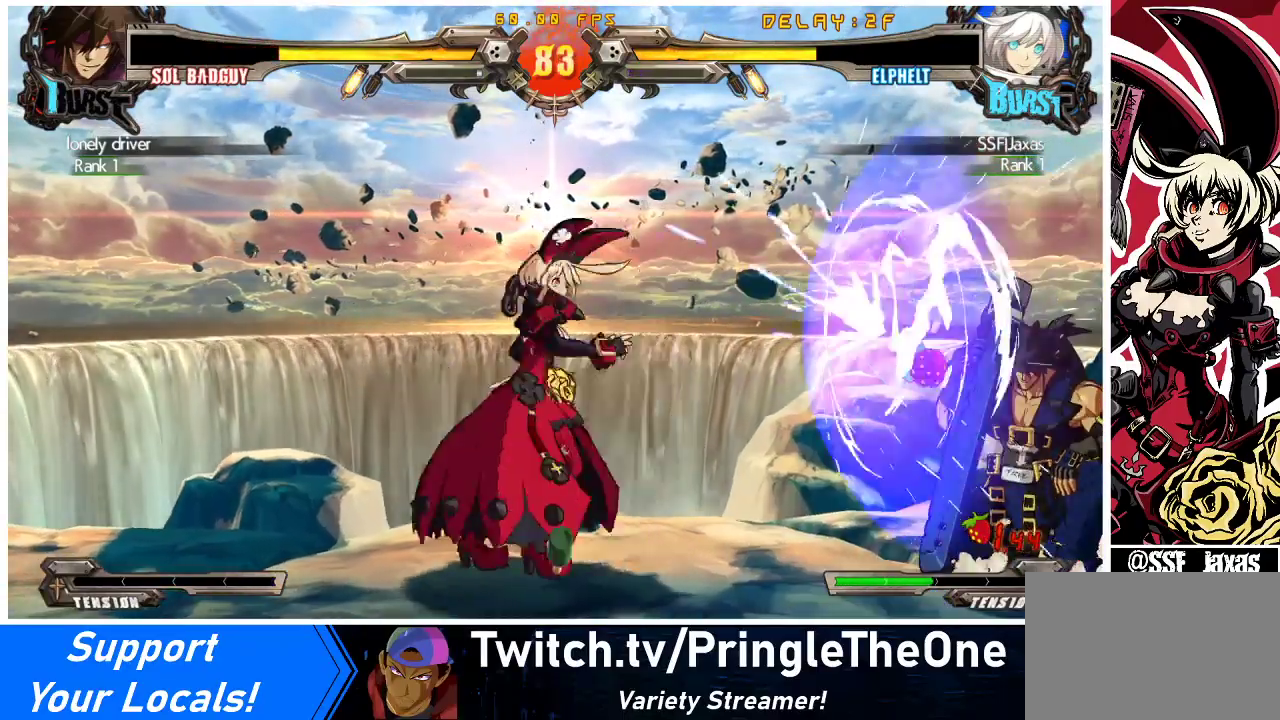
{"buttons": [], "events": [[133, "DPAD_DOWN", "down"], [167, "DPAD_RIGHT", "up"], [167, "R2", "down"], [267, "DPAD_RIGHT", "down"], [267, "R2", "up"], [333, "DPAD_DOWN", "up"], [400, "DPAD_RIGHT", "up"]]}
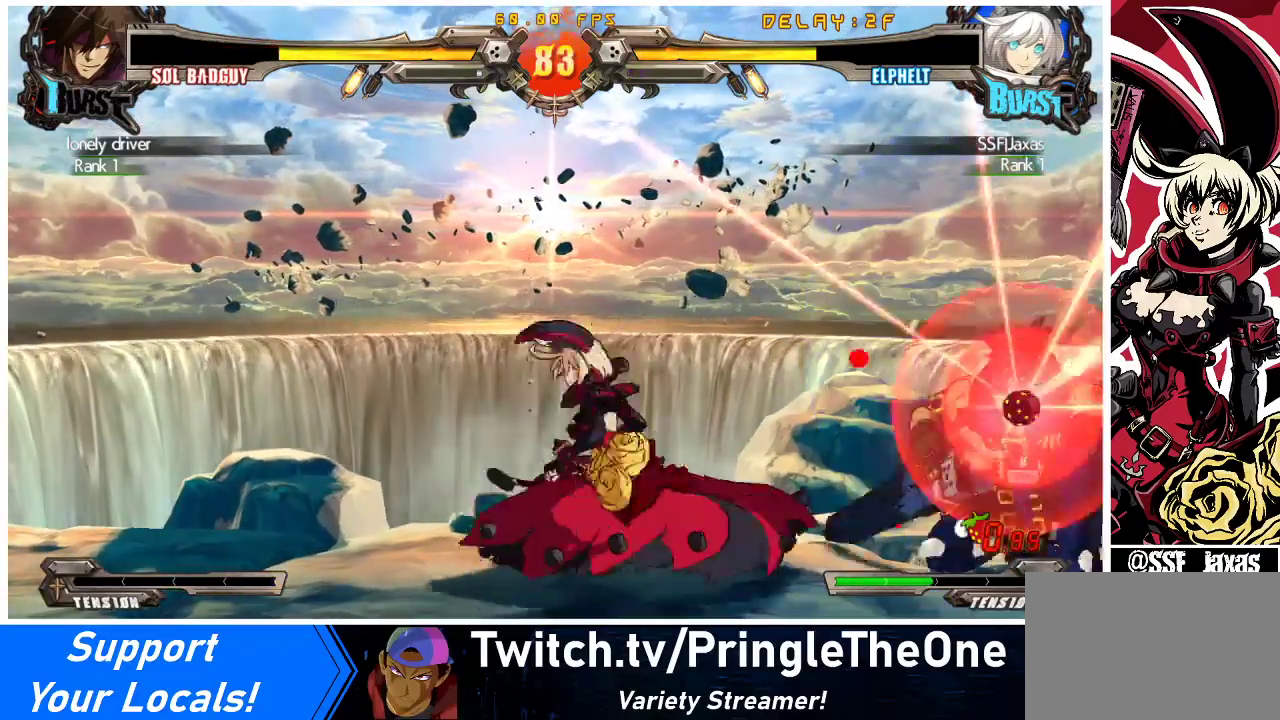
{"buttons": ["DPAD_DOWN"], "events": [[200, "DPAD_RIGHT", "down"], [233, "DPAD_RIGHT", "up"], [333, "DPAD_DOWN", "down"], [333, "DPAD_RIGHT", "down"], [400, "DPAD_RIGHT", "up"], [433, "R2", "down"], [500, "R2", "up"]]}
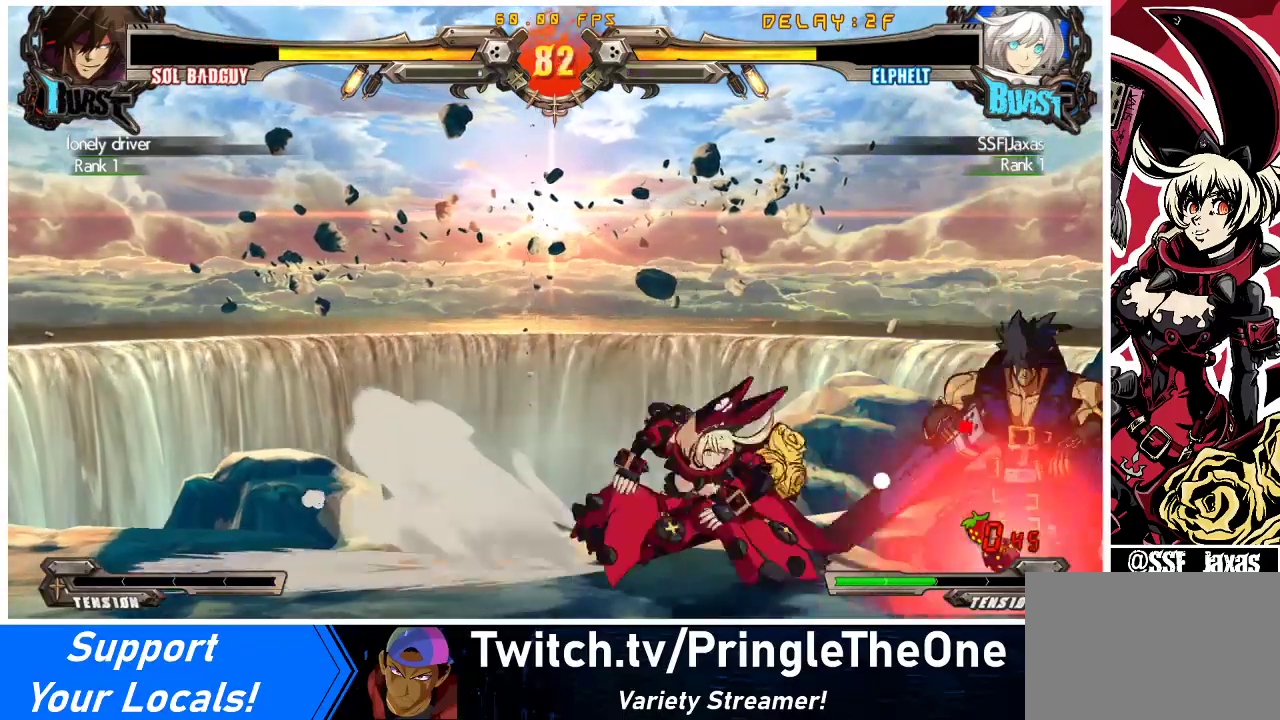
{"buttons": [], "events": [[67, "DPAD_RIGHT", "down"], [133, "DPAD_DOWN", "up"], [167, "DPAD_RIGHT", "up"], [167, "R1", "down"], [300, "R1", "up"]]}
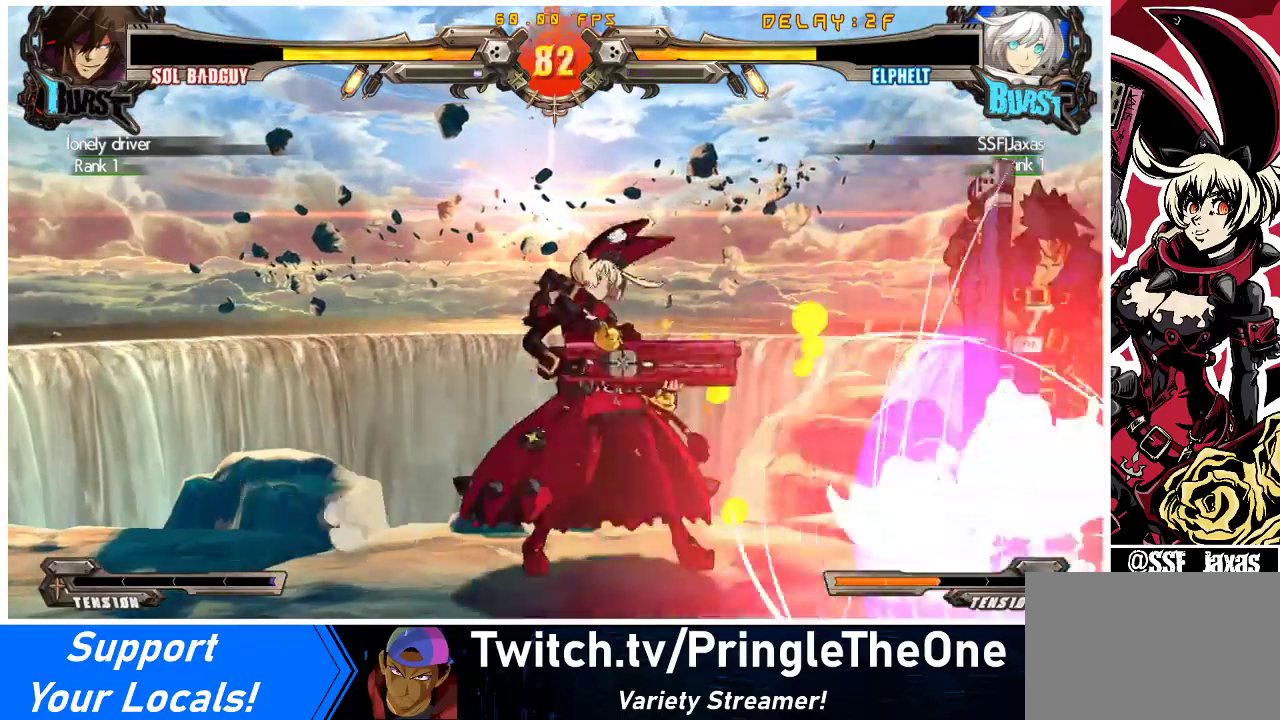
{"buttons": [], "events": [[100, "DPAD_RIGHT", "down"], [167, "DPAD_RIGHT", "up"], [233, "DPAD_RIGHT", "down"], [367, "CROSS", "down"], [500, "CROSS", "up"], [500, "DPAD_RIGHT", "up"]]}
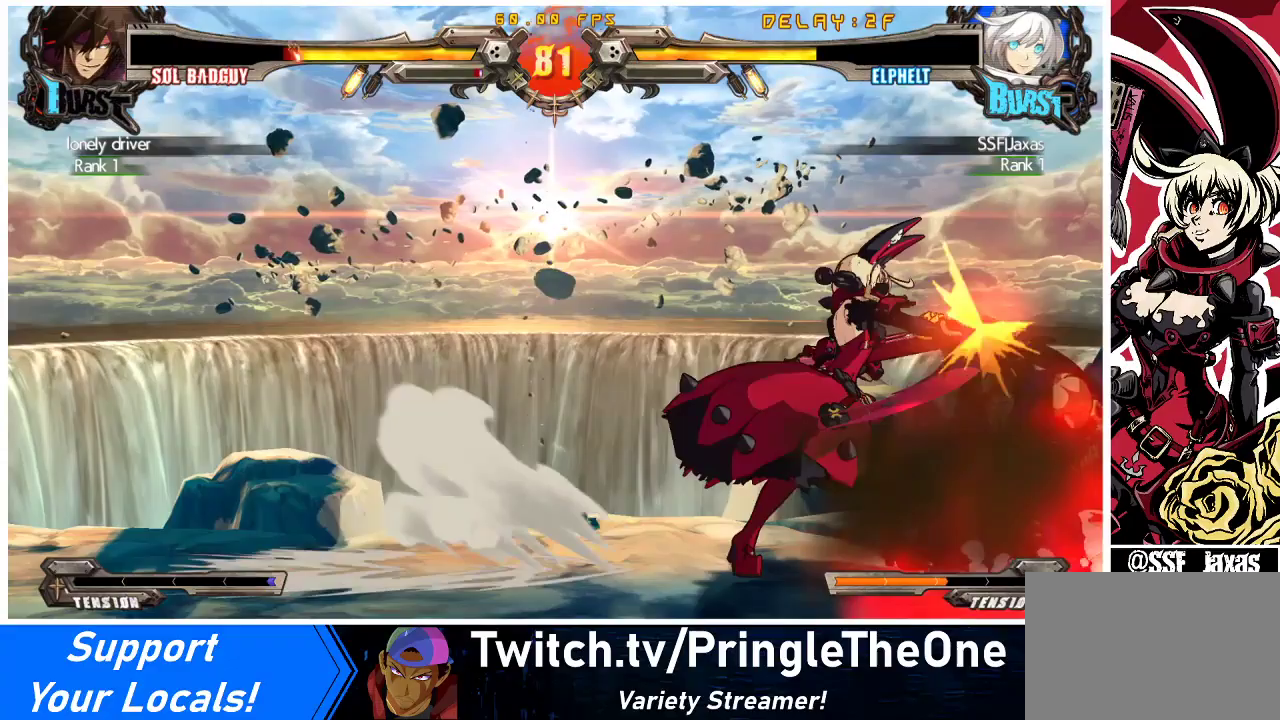
{"buttons": ["DPAD_LEFT"], "events": [[400, "R1", "down"], [500, "DPAD_LEFT", "down"], [500, "R1", "up"]]}
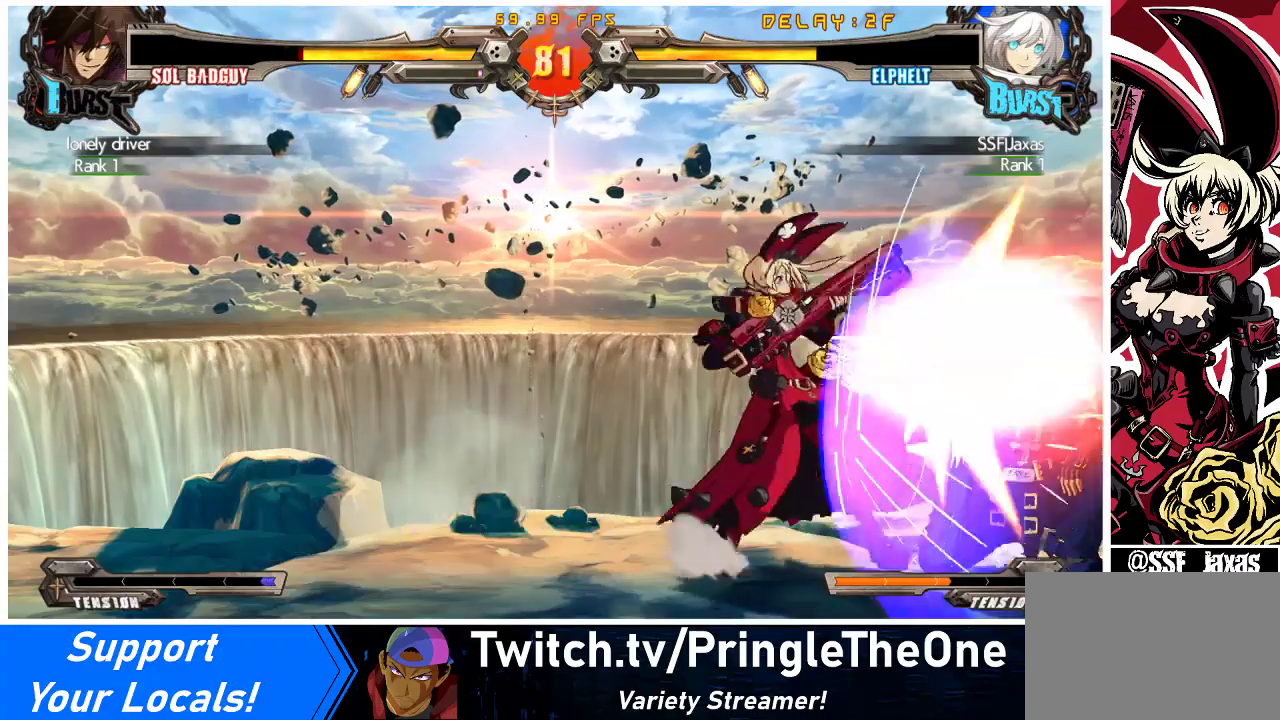
{"buttons": ["DPAD_LEFT"], "events": [[67, "DPAD_LEFT", "up"], [100, "DPAD_RIGHT", "down"], [100, "R1", "down"], [133, "DPAD_RIGHT", "up"], [233, "R1", "up"], [433, "R1", "down"], [500, "DPAD_LEFT", "down"], [500, "R1", "up"]]}
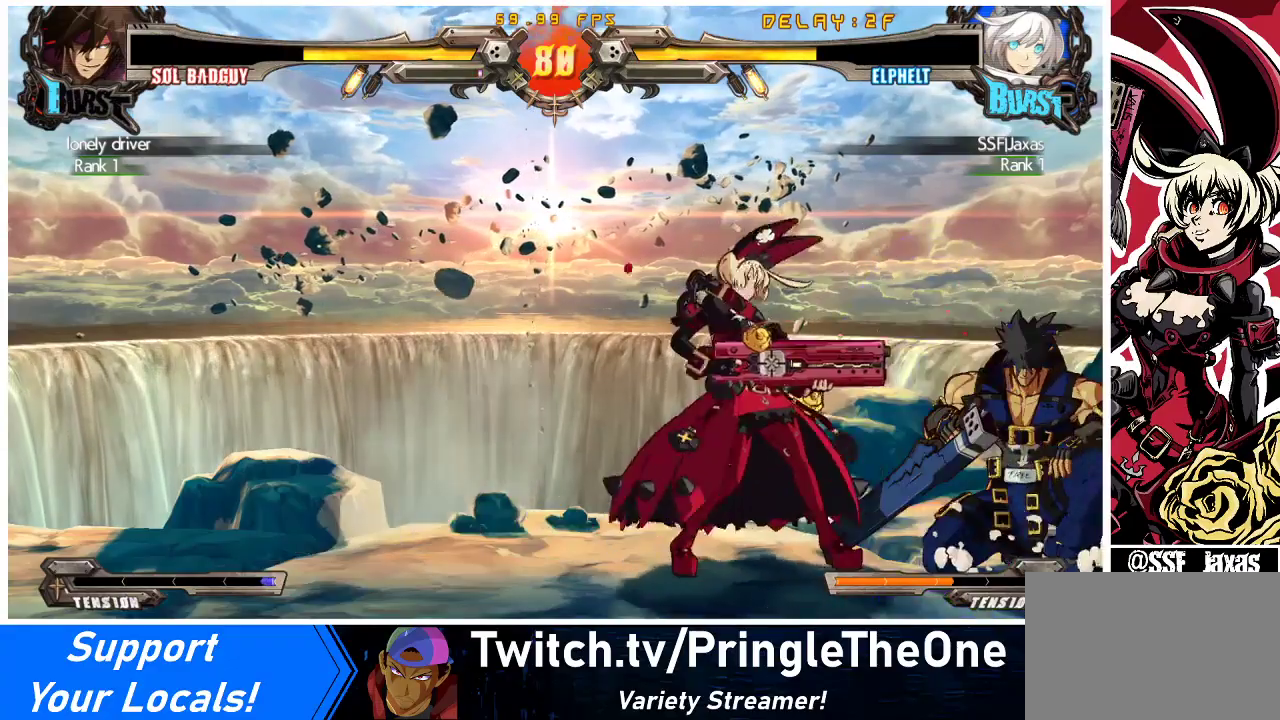
{"buttons": ["R1"], "events": [[67, "DPAD_LEFT", "up"], [100, "DPAD_RIGHT", "down"], [100, "R1", "down"], [167, "DPAD_RIGHT", "up"], [200, "R1", "up"], [467, "R1", "down"]]}
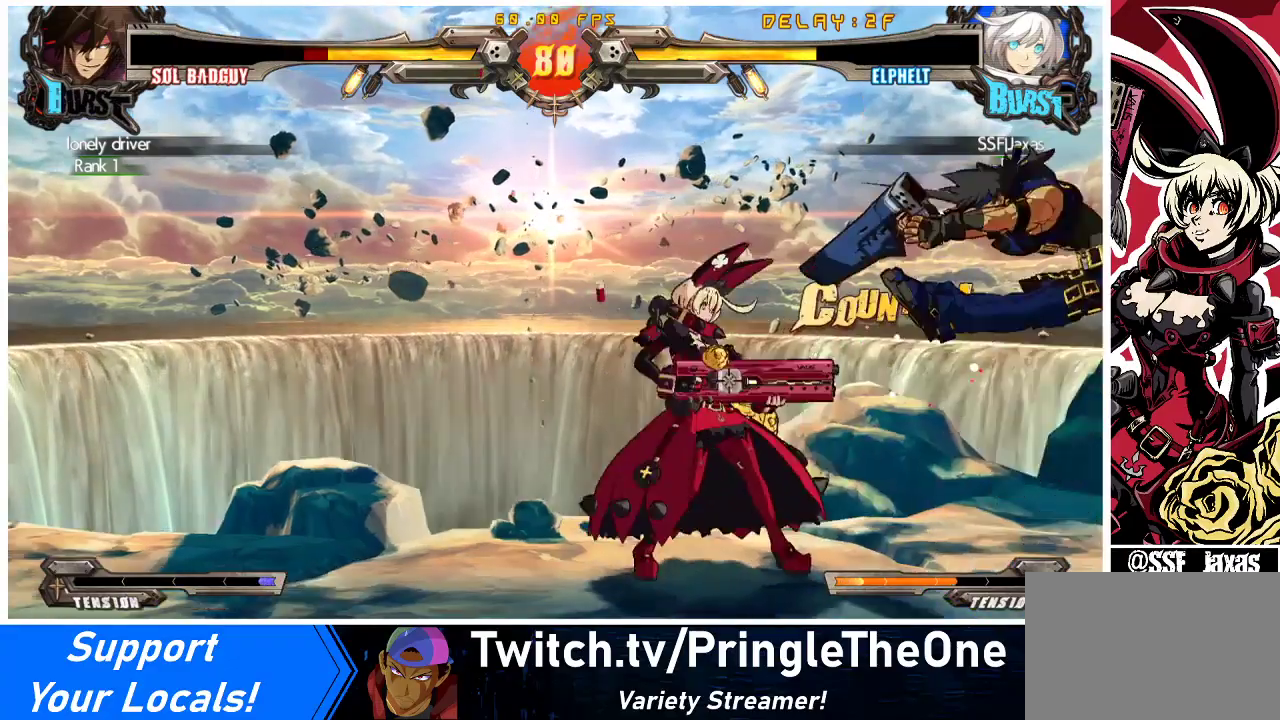
{"buttons": ["TRIANGLE"], "events": [[33, "DPAD_LEFT", "down"], [33, "R1", "up"], [67, "DPAD_LEFT", "up"], [133, "DPAD_RIGHT", "down"], [133, "R1", "down"], [167, "DPAD_RIGHT", "up"], [233, "R1", "up"], [467, "TRIANGLE", "down"]]}
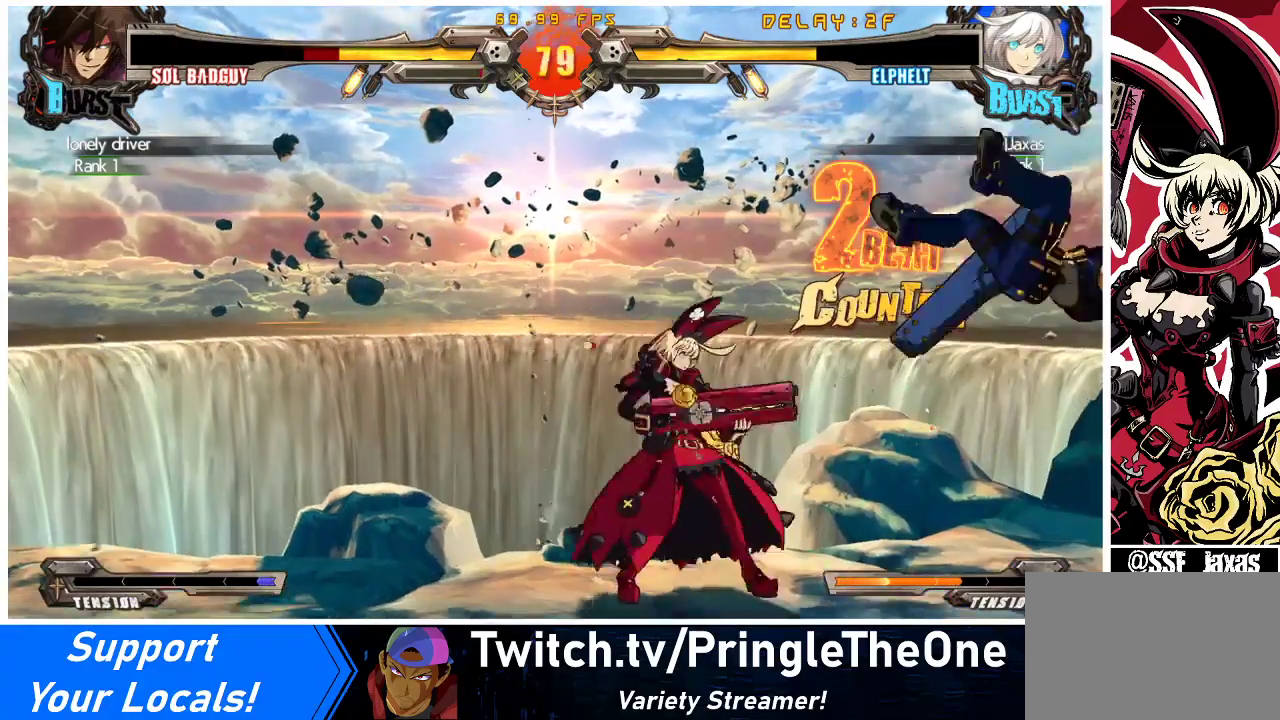
{"buttons": [], "events": [[33, "DPAD_DOWN", "down"], [100, "DPAD_LEFT", "down"], [100, "TRIANGLE", "up"], [133, "DPAD_DOWN", "up"], [233, "SQUARE", "down"], [267, "DPAD_LEFT", "up"], [367, "SQUARE", "up"]]}
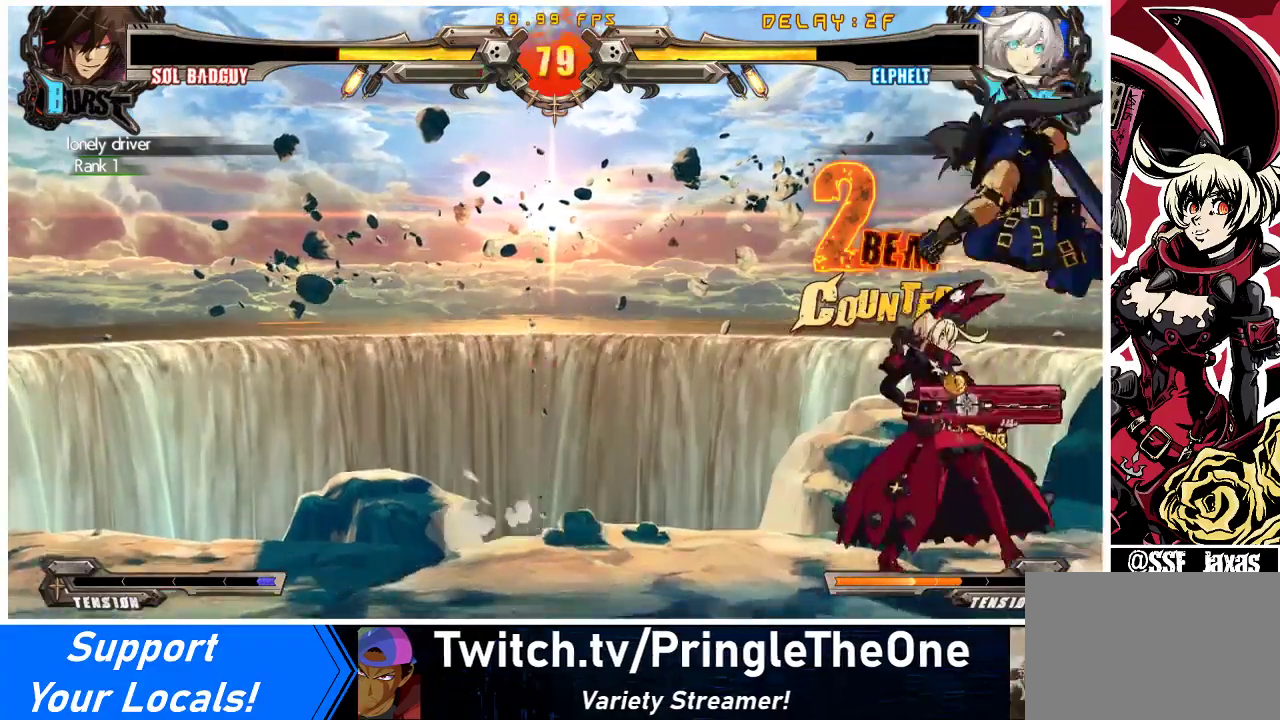
{"buttons": ["DPAD_DOWN", "DPAD_LEFT"], "events": [[100, "DPAD_LEFT", "down"], [233, "DPAD_DOWN", "down"]]}
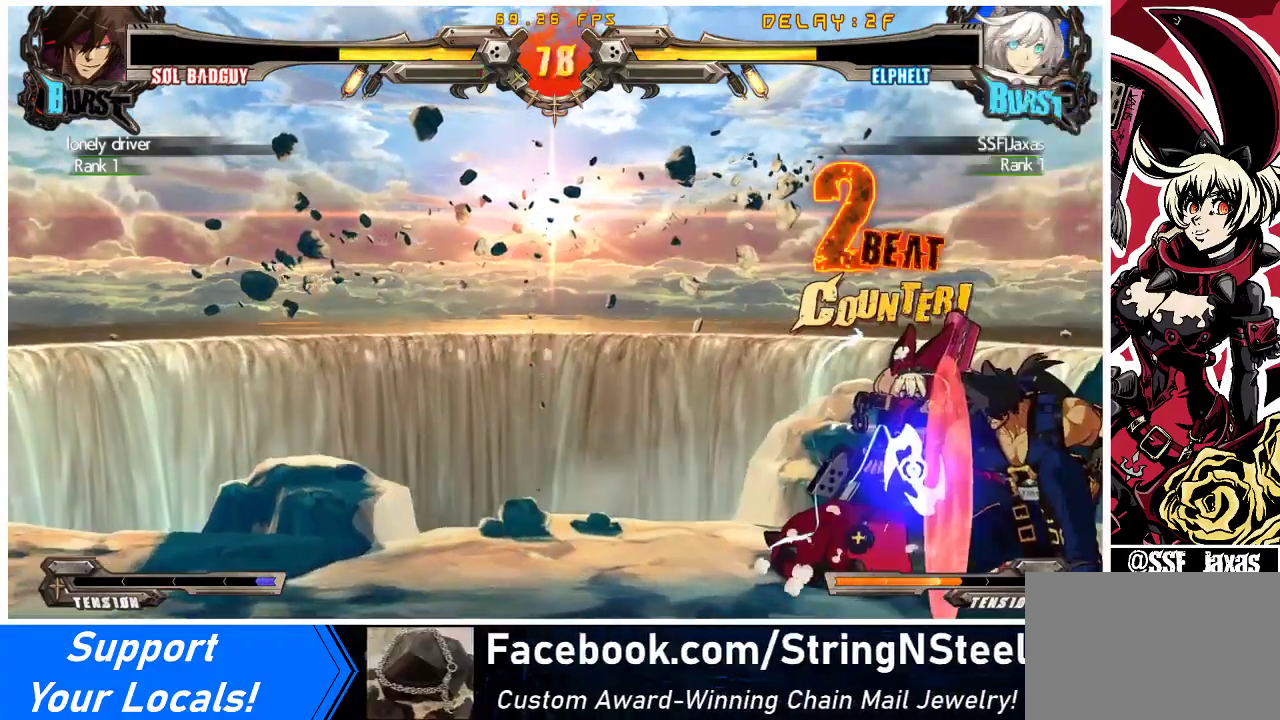
{"buttons": ["DPAD_DOWN", "DPAD_LEFT"], "events": []}
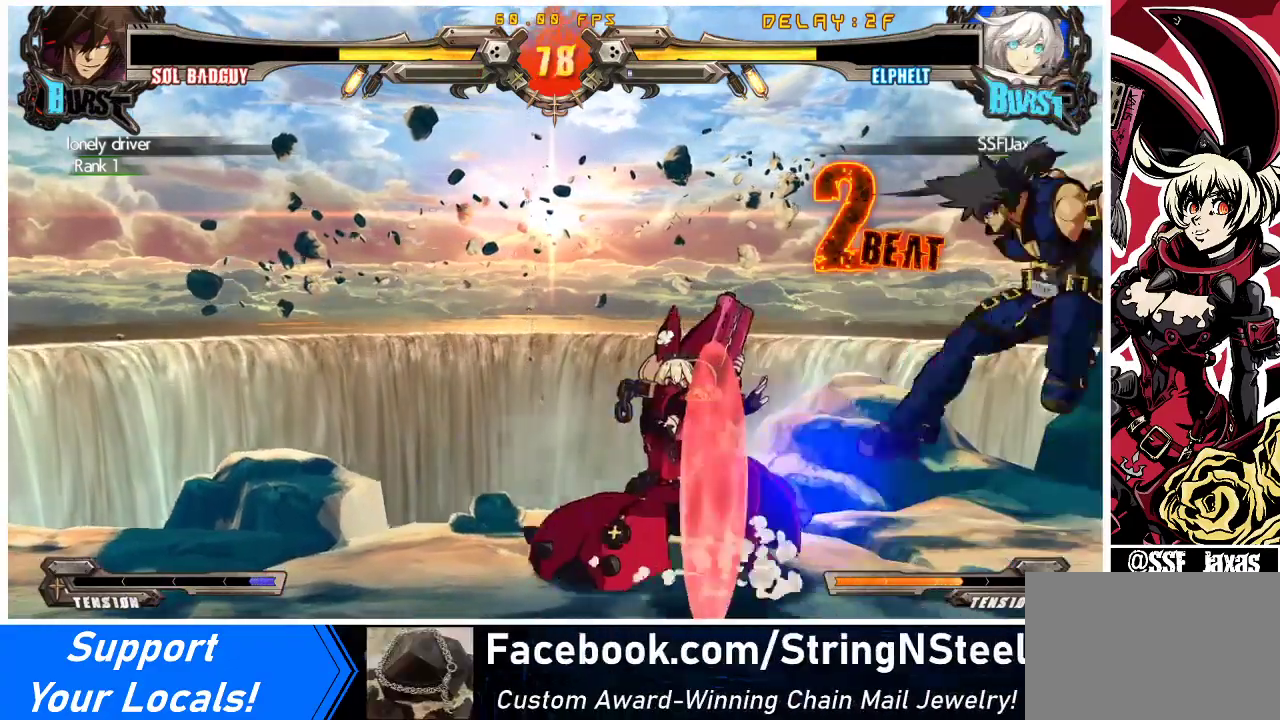
{"buttons": [], "events": [[33, "DPAD_DOWN", "up"], [33, "DPAD_LEFT", "up"], [267, "R1", "down"], [333, "DPAD_LEFT", "down"], [367, "R1", "up"], [400, "DPAD_LEFT", "up"], [433, "R1", "down"], [500, "R1", "up"]]}
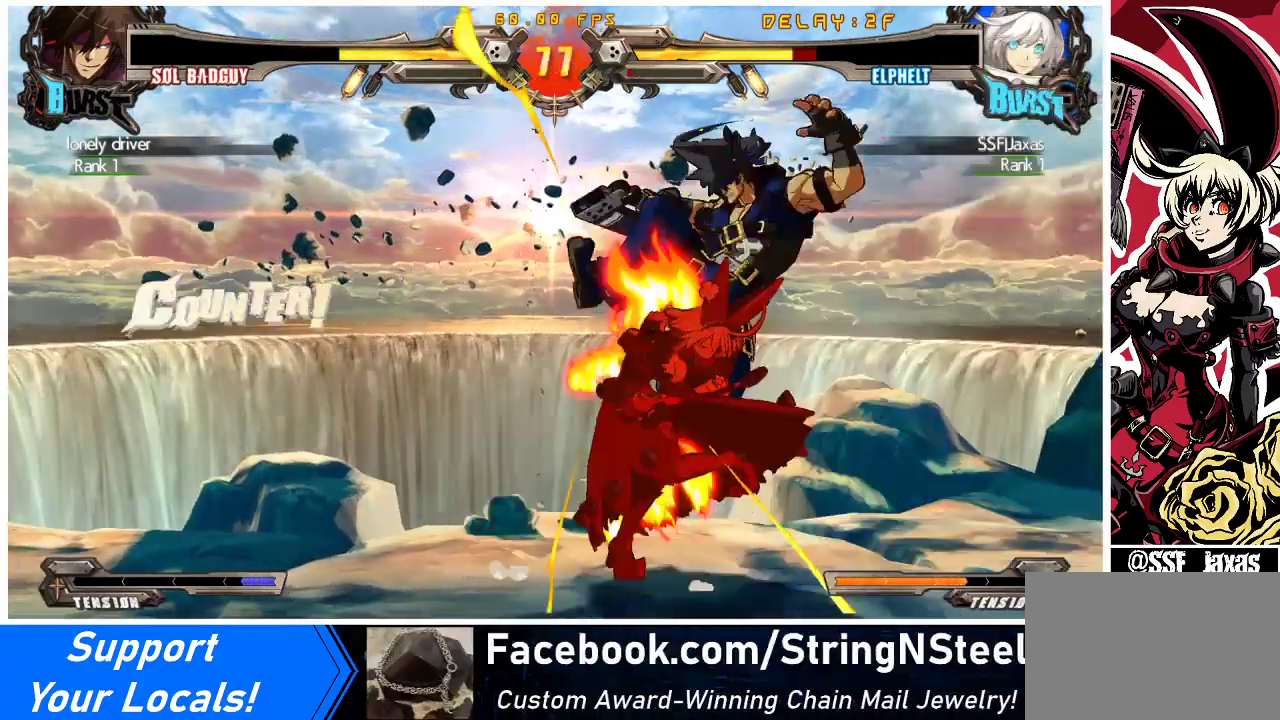
{"buttons": ["DPAD_RIGHT"], "events": [[233, "DPAD_DOWN", "down"], [233, "DPAD_LEFT", "down"], [367, "DPAD_LEFT", "up"], [367, "R2", "down"], [367, "SQUARE", "down"], [400, "DPAD_DOWN", "up"], [400, "DPAD_RIGHT", "down"], [467, "R2", "up"], [467, "SQUARE", "up"]]}
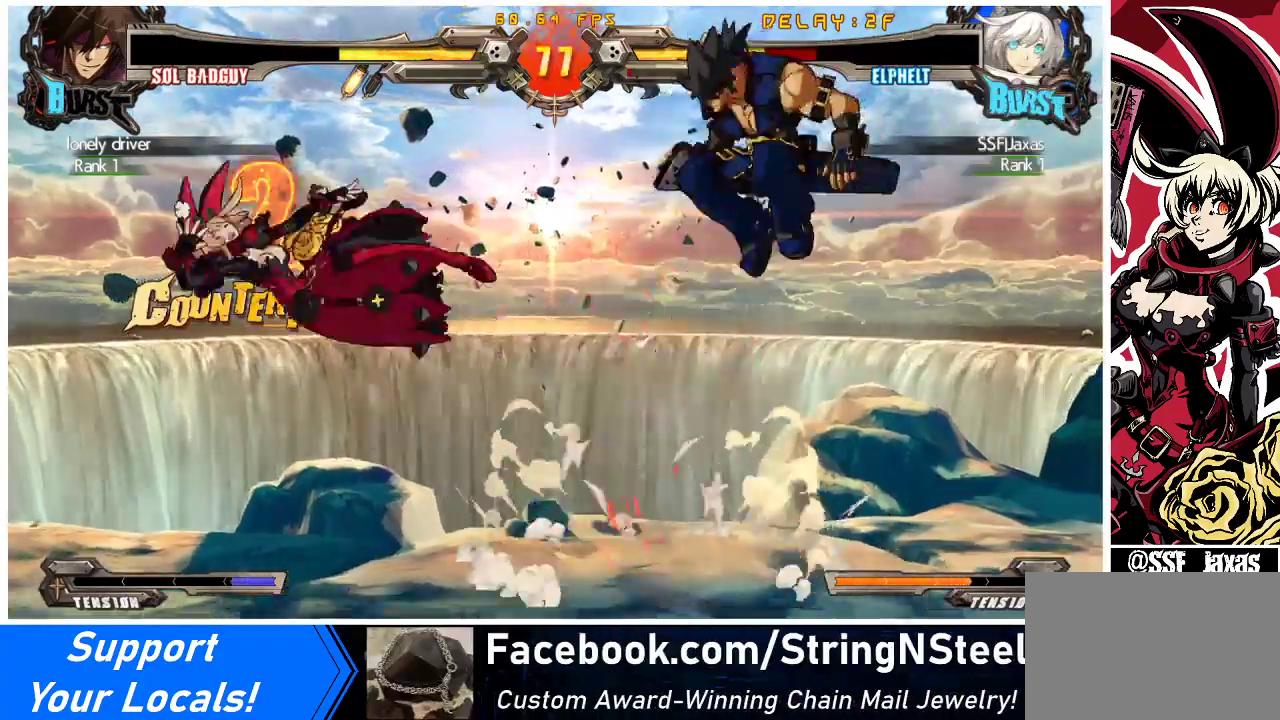
{"buttons": ["CROSS", "SQUARE", "TRIANGLE", "R1", "DPAD_LEFT"], "events": [[233, "DPAD_RIGHT", "up"], [333, "DPAD_LEFT", "down"], [400, "R1", "down"], [433, "SQUARE", "down"], [433, "TRIANGLE", "down"], [500, "CROSS", "down"]]}
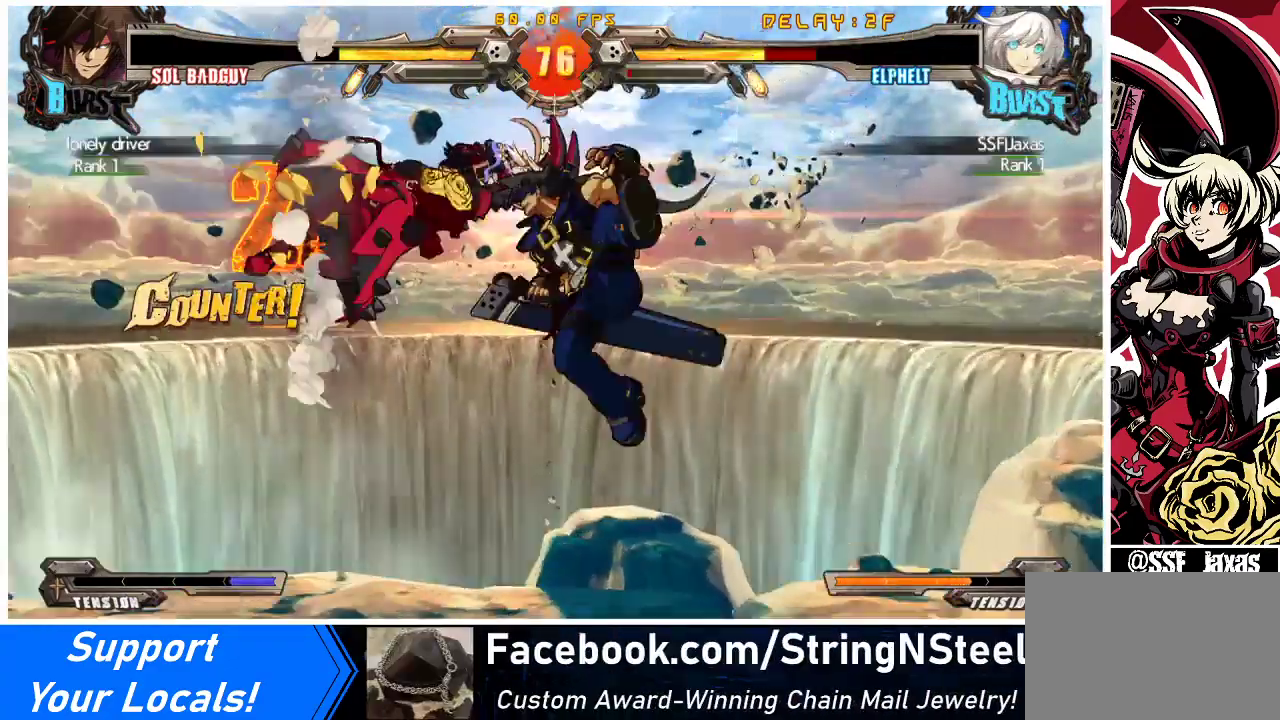
{"buttons": ["CROSS", "R1", "DPAD_LEFT"], "events": [[67, "DPAD_DOWN", "down"], [100, "SQUARE", "up"], [100, "TRIANGLE", "up"], [200, "SQUARE", "down"], [200, "TRIANGLE", "down"], [300, "DPAD_DOWN", "up"], [333, "SQUARE", "up"], [333, "TRIANGLE", "up"]]}
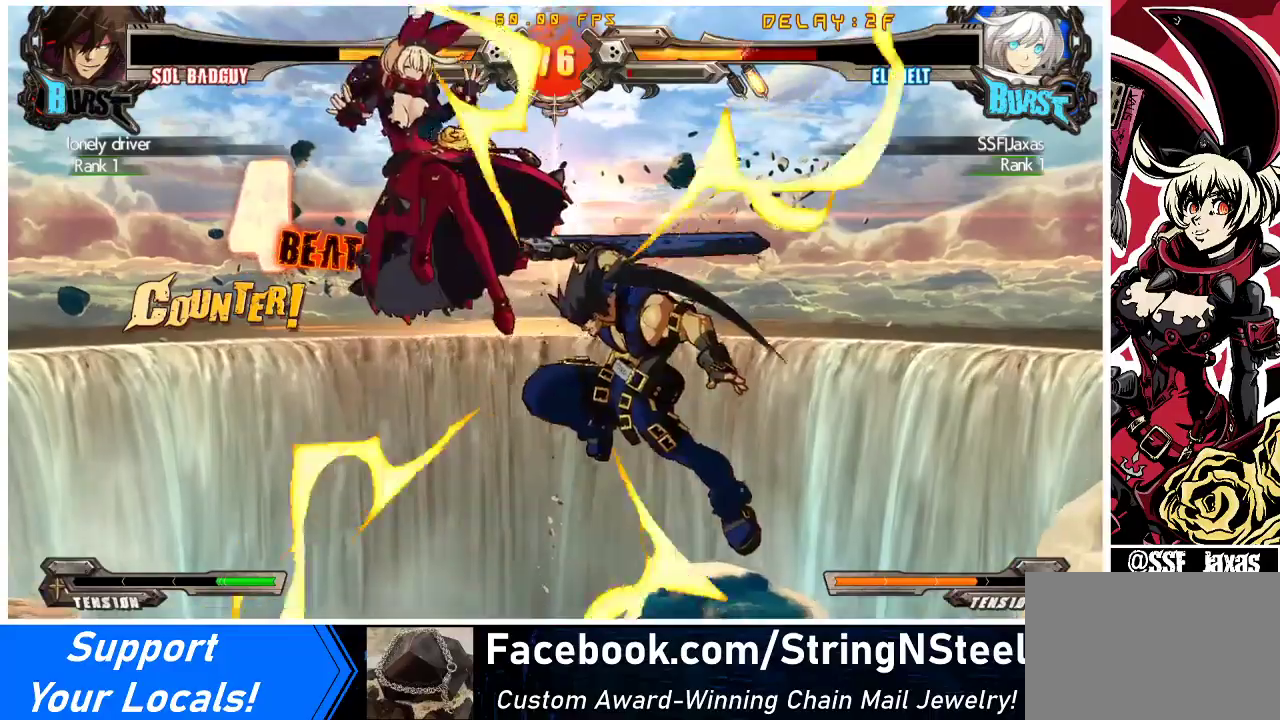
{"buttons": ["DPAD_RIGHT"], "events": [[133, "R1", "up"], [167, "CROSS", "up"], [300, "DPAD_LEFT", "up"], [300, "DPAD_RIGHT", "down"]]}
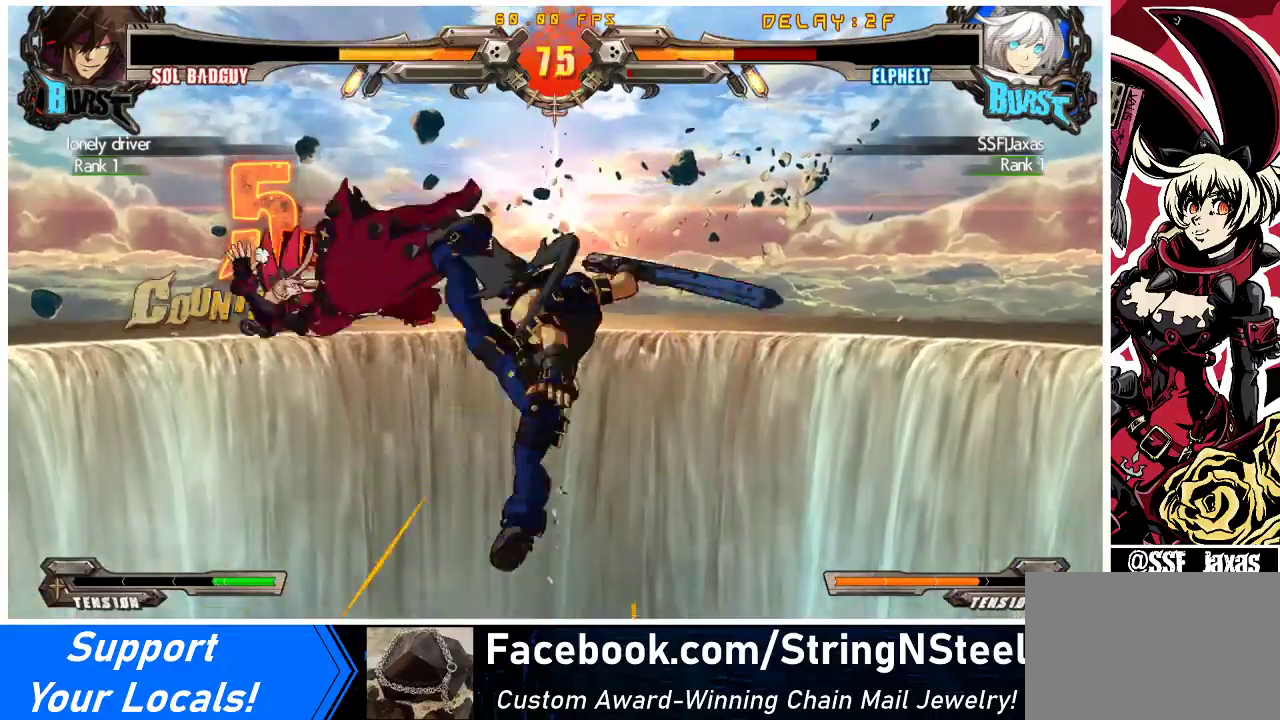
{"buttons": ["CROSS", "DPAD_LEFT"], "events": [[67, "DPAD_RIGHT", "up"], [100, "DPAD_LEFT", "down"], [400, "CROSS", "down"], [400, "R1", "down"], [400, "SQUARE", "down"], [400, "TRIANGLE", "down"], [433, "R1", "up"], [500, "SQUARE", "up"], [500, "TRIANGLE", "up"]]}
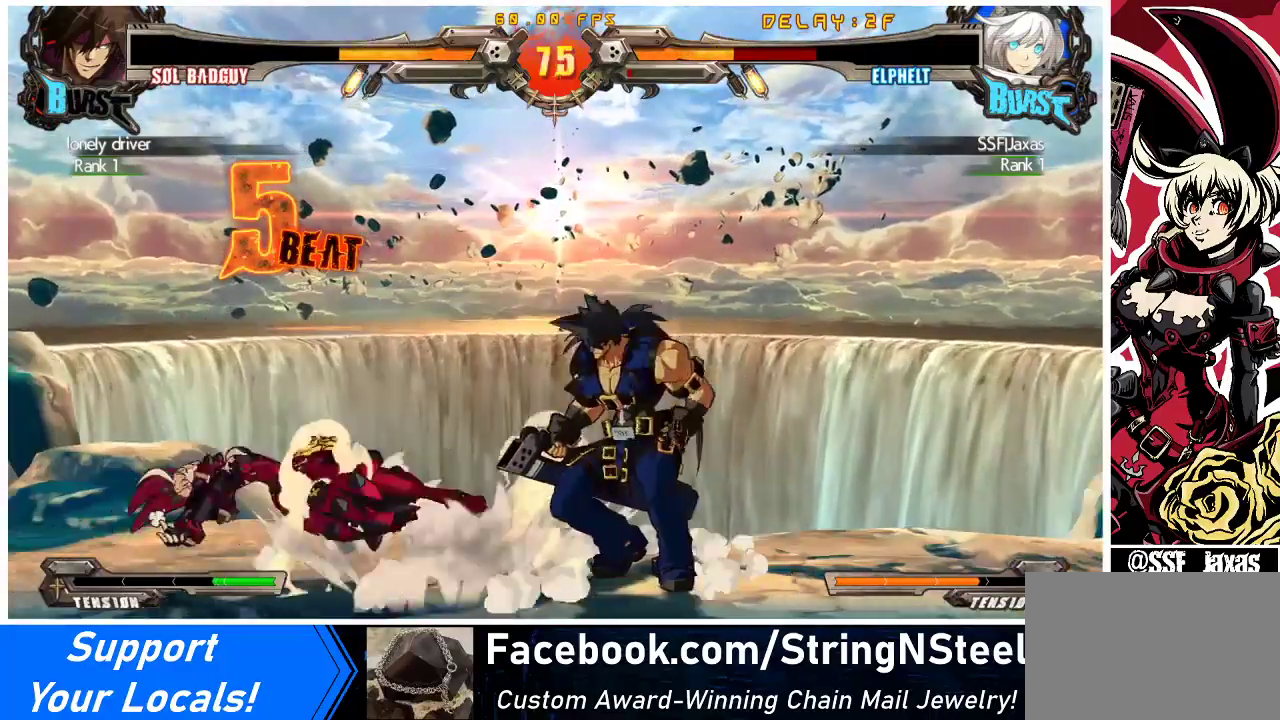
{"buttons": ["DPAD_LEFT"], "events": [[33, "CROSS", "up"]]}
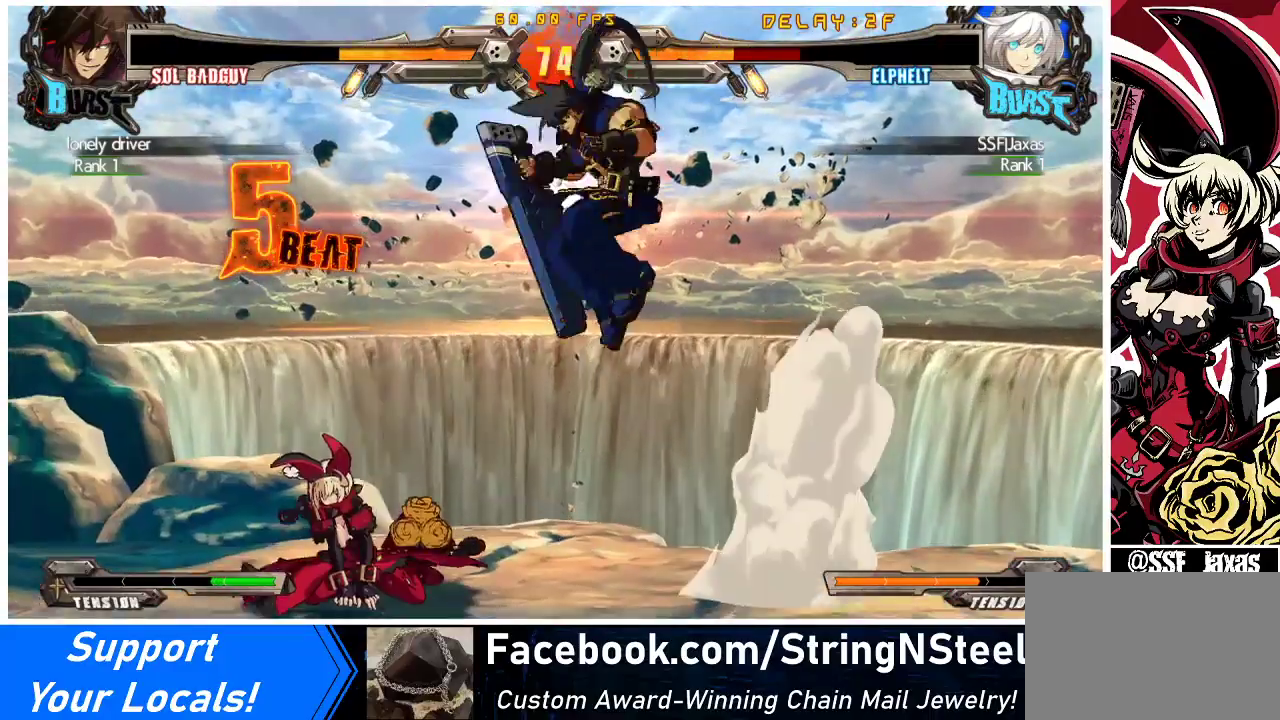
{"buttons": ["DPAD_DOWN", "DPAD_LEFT"], "events": [[333, "DPAD_DOWN", "down"]]}
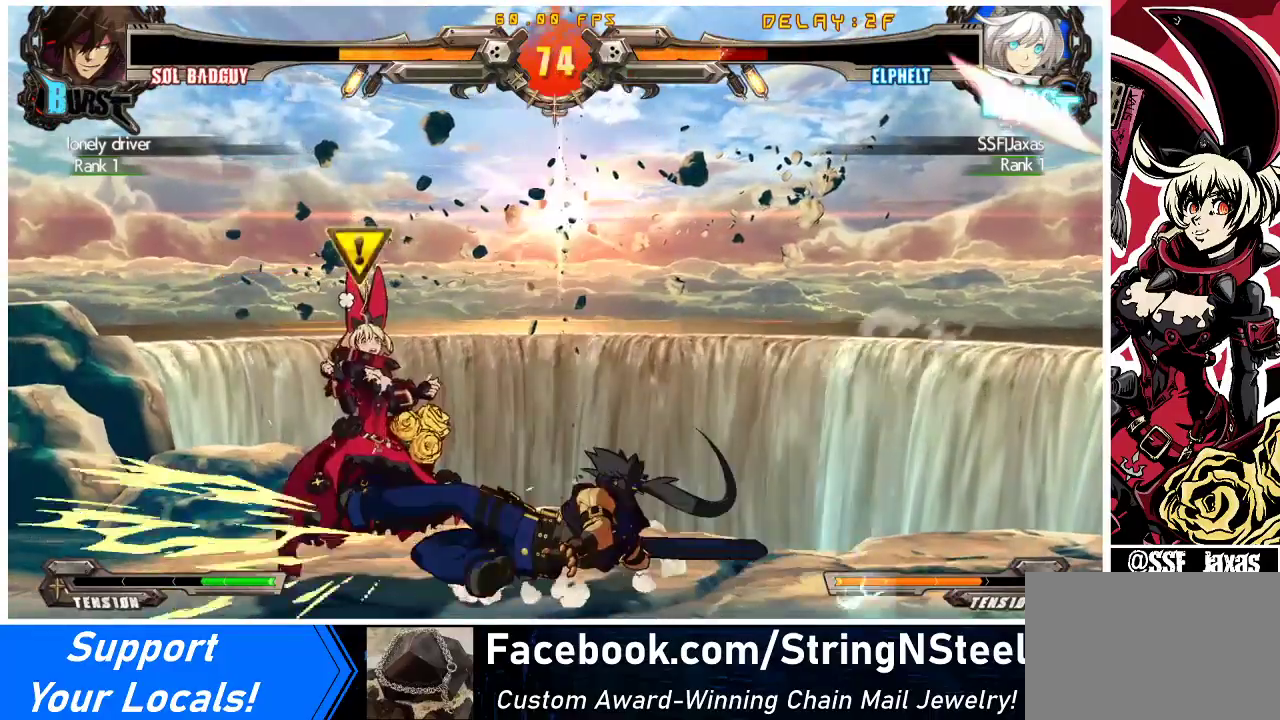
{"buttons": ["DPAD_LEFT"], "events": [[267, "DPAD_DOWN", "up"]]}
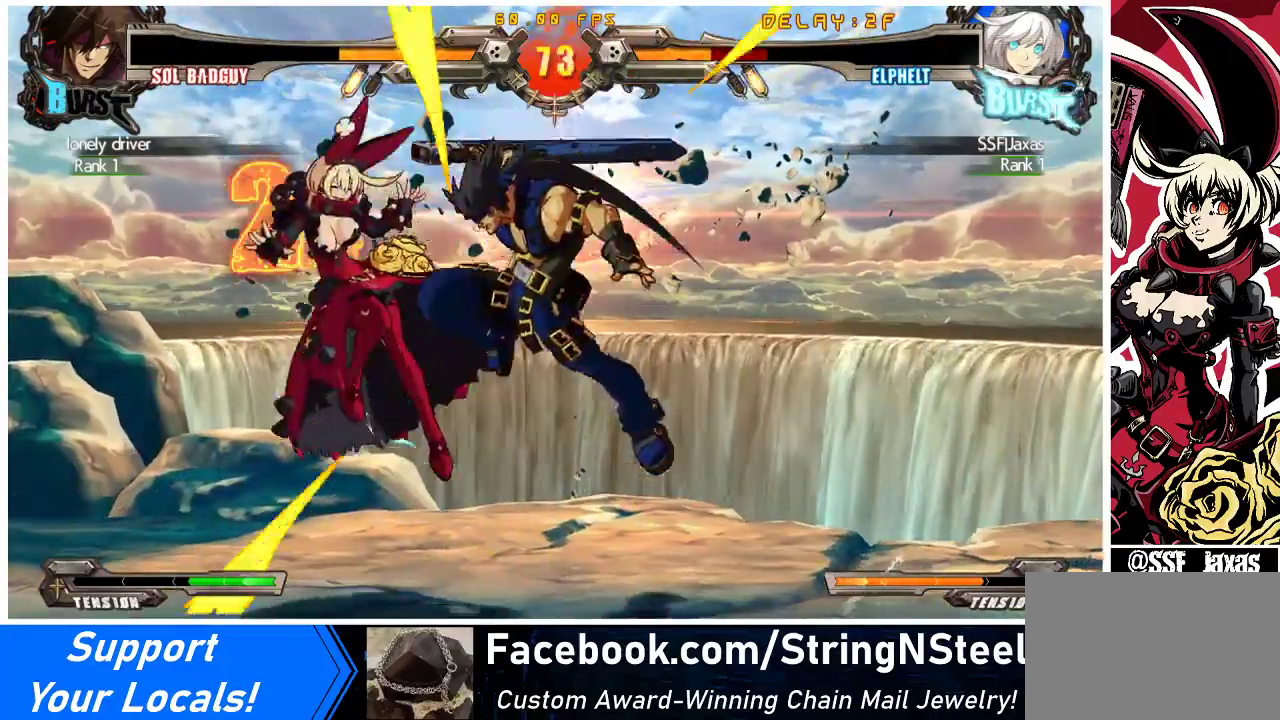
{"buttons": ["SQUARE", "TRIANGLE", "DPAD_LEFT"], "events": [[400, "SQUARE", "down"], [400, "TRIANGLE", "down"]]}
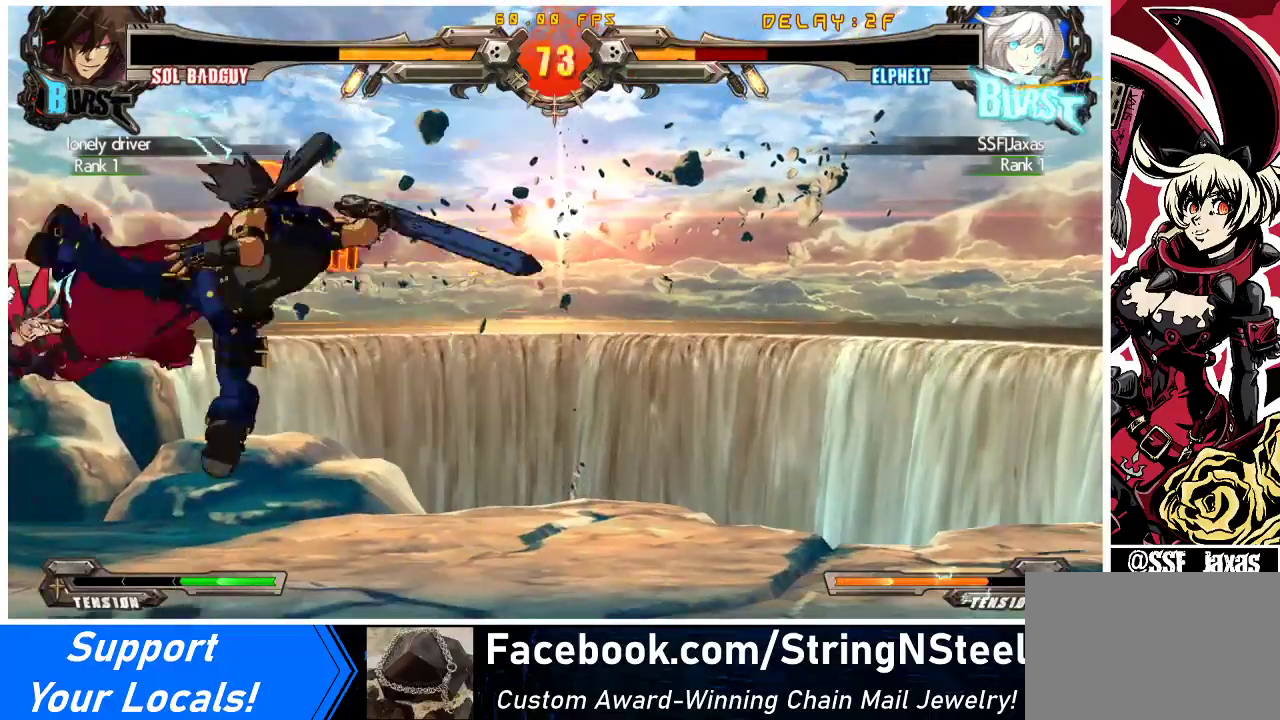
{"buttons": ["DPAD_LEFT"], "events": [[33, "SQUARE", "up"], [33, "TRIANGLE", "up"], [133, "R1", "down"], [200, "R1", "up"]]}
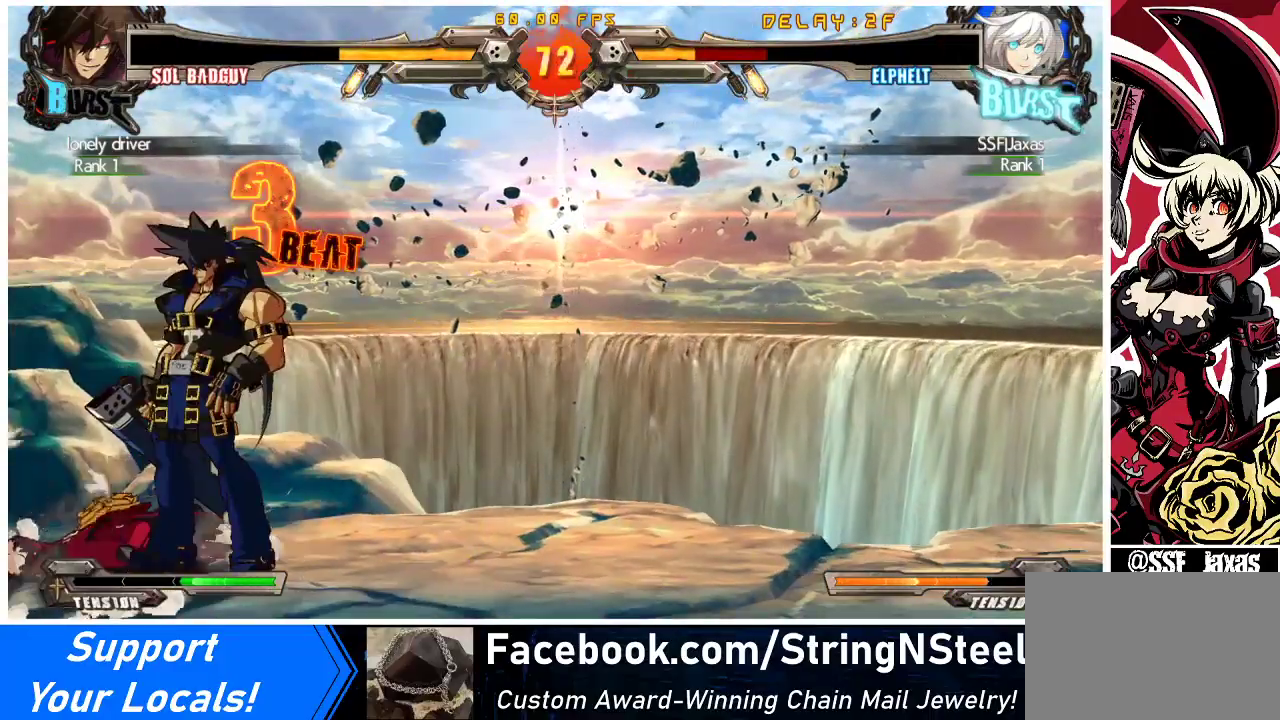
{"buttons": ["SQUARE", "DPAD_RIGHT"], "events": [[200, "DPAD_LEFT", "up"], [267, "DPAD_DOWN", "down"], [300, "DPAD_RIGHT", "down"], [367, "DPAD_DOWN", "up"], [400, "DPAD_RIGHT", "up"], [433, "DPAD_DOWN", "down"], [433, "DPAD_RIGHT", "down"], [433, "SQUARE", "down"], [500, "DPAD_DOWN", "up"]]}
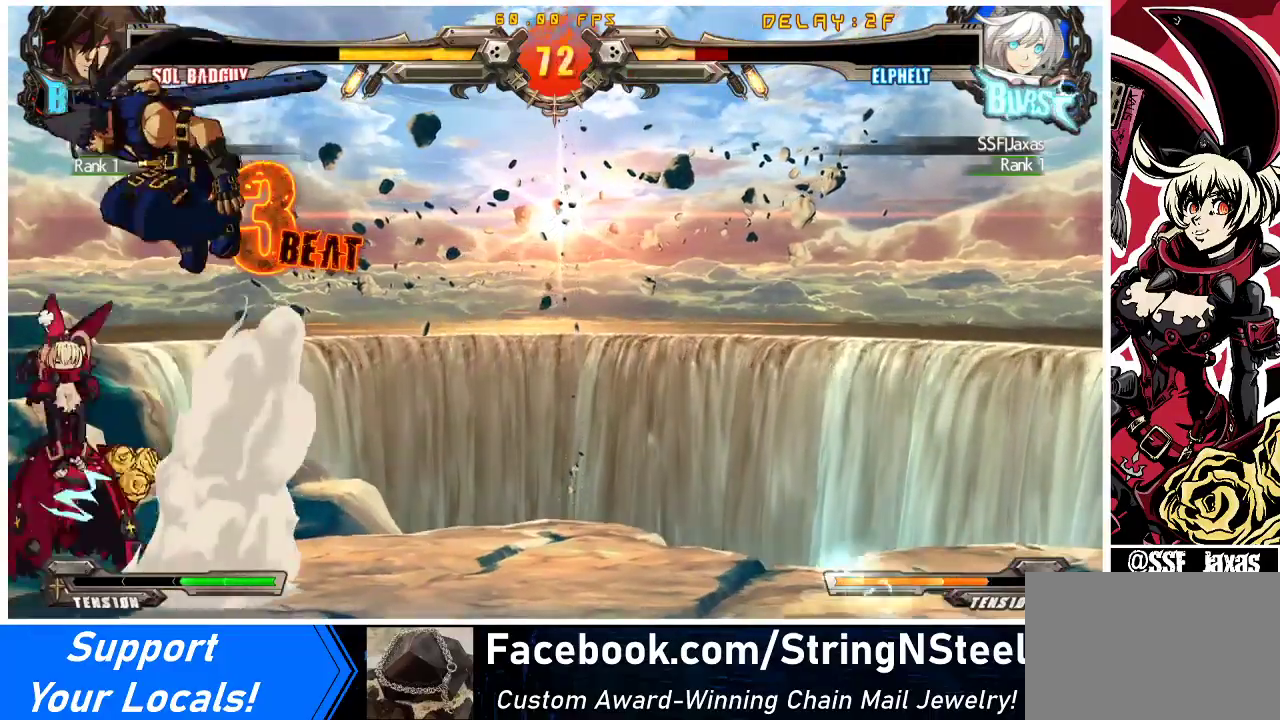
{"buttons": [], "events": [[33, "DPAD_RIGHT", "up"], [33, "SQUARE", "up"], [67, "DPAD_DOWN", "down"], [67, "DPAD_RIGHT", "down"], [100, "SQUARE", "down"], [133, "DPAD_DOWN", "up"], [167, "DPAD_RIGHT", "up"], [167, "SQUARE", "up"], [233, "DPAD_RIGHT", "down"], [233, "SQUARE", "down"], [267, "DPAD_RIGHT", "up"], [300, "SQUARE", "up"]]}